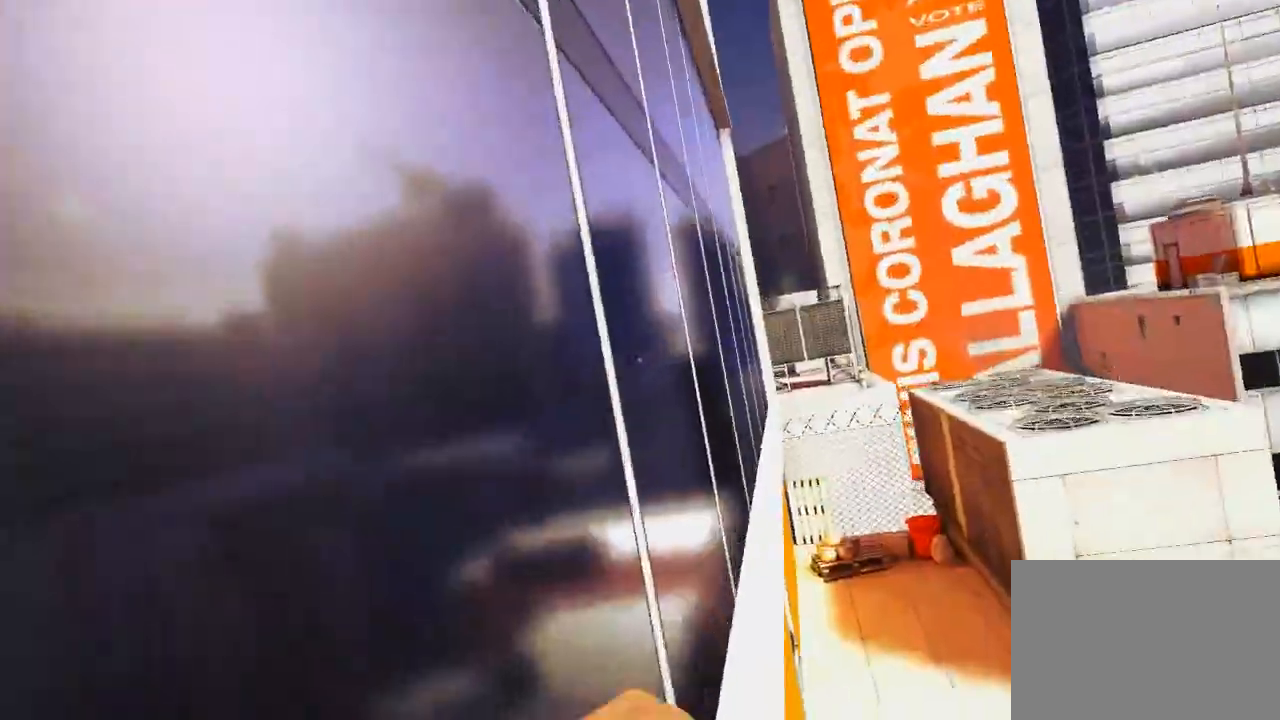
Gameplay with keyboard and mouse; each line is a JSON object with the keys and mouse buttons held at the frame after it. "events" lists presses ("down") and releases ("up") of "1", "2", "3", "4", "5", "a", "alt", "c", "ctrl", "d", "e", "f", "q", "r", "s", "shift", "space", "tab", "v", "w", "x", "z", "mouse_left", "mouse_middle", "mouse_right", "mouse_wheel_up" and "mouse_wheel_down" between this image and that frame as [ms after this image, input, new state], when the widget could be followed in between. "mouse_left", "mouse_middle", "mouse_right", "mouse_wheel_up", "mouse_wheel_down" = the "left", "middle", "right", "wheel_up", "wheel_down" buttons of the "mouse" list. No other keys are recorded. Mouse movement is not recorded.
{"keys": ["w"], "mouse": [], "events": [[217, "mouse_left", "up"]]}
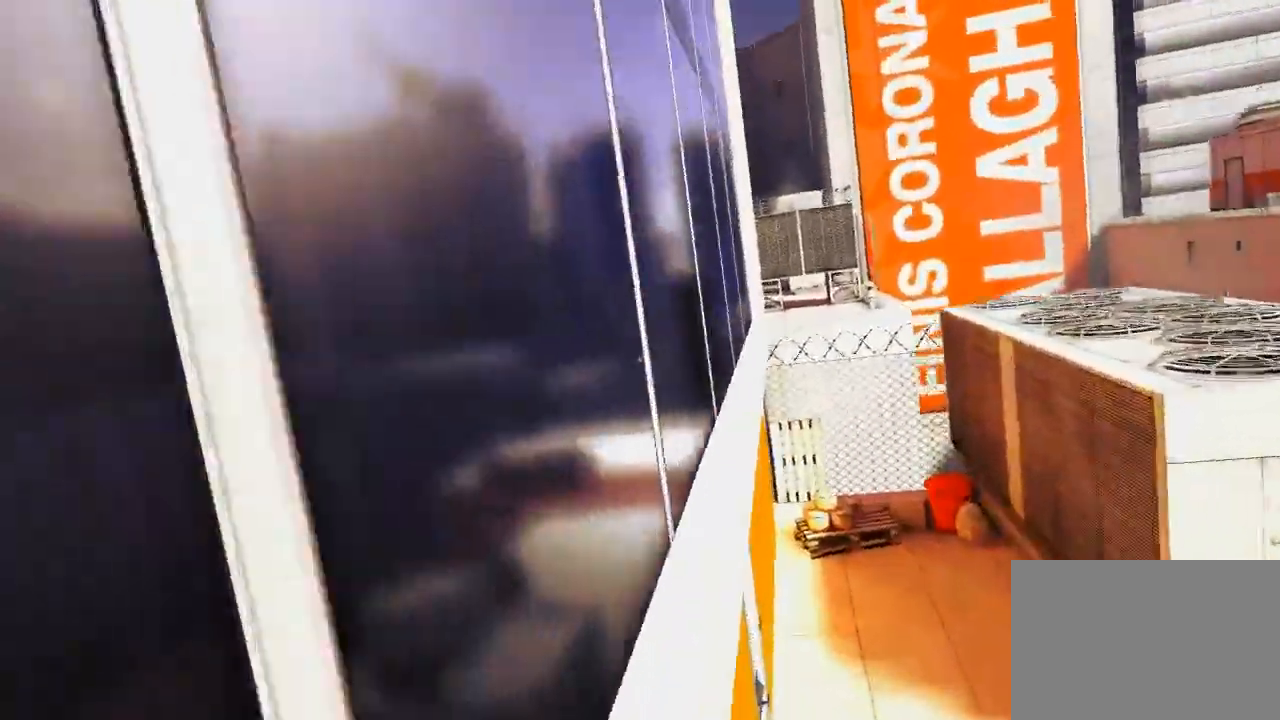
{"keys": ["w"], "mouse": ["wheel_down"], "events": [[150, "mouse_wheel_down", "down"]]}
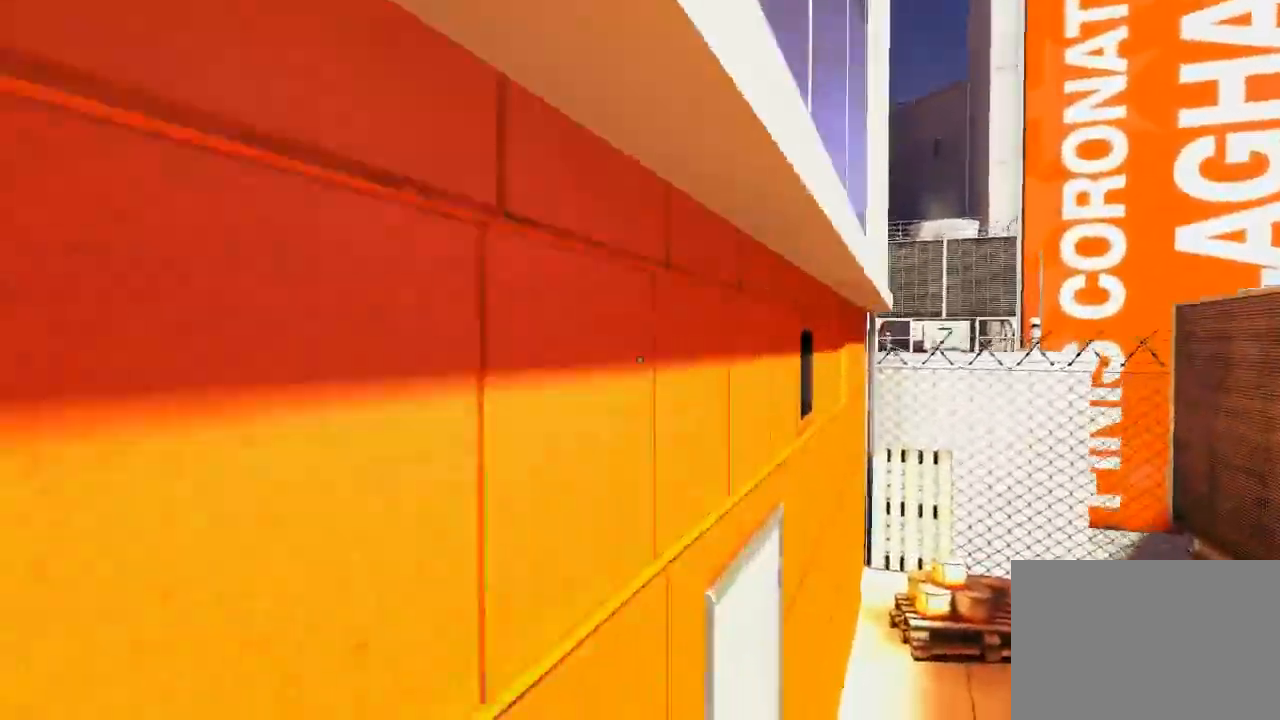
{"keys": ["a"], "mouse": [], "events": [[100, "mouse_wheel_down", "up"], [300, "w", "up"], [433, "a", "down"]]}
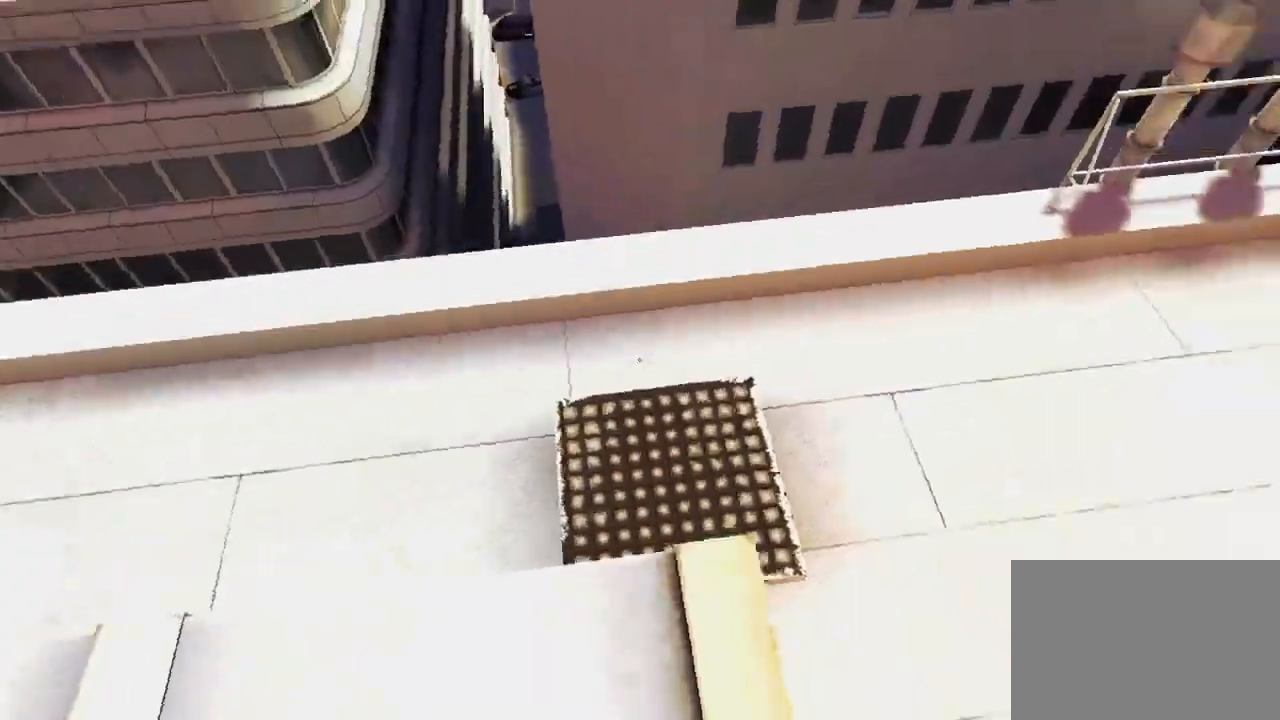
{"keys": ["w"], "mouse": [], "events": [[67, "space", "down"], [133, "a", "up"], [167, "w", "down"], [200, "space", "up"]]}
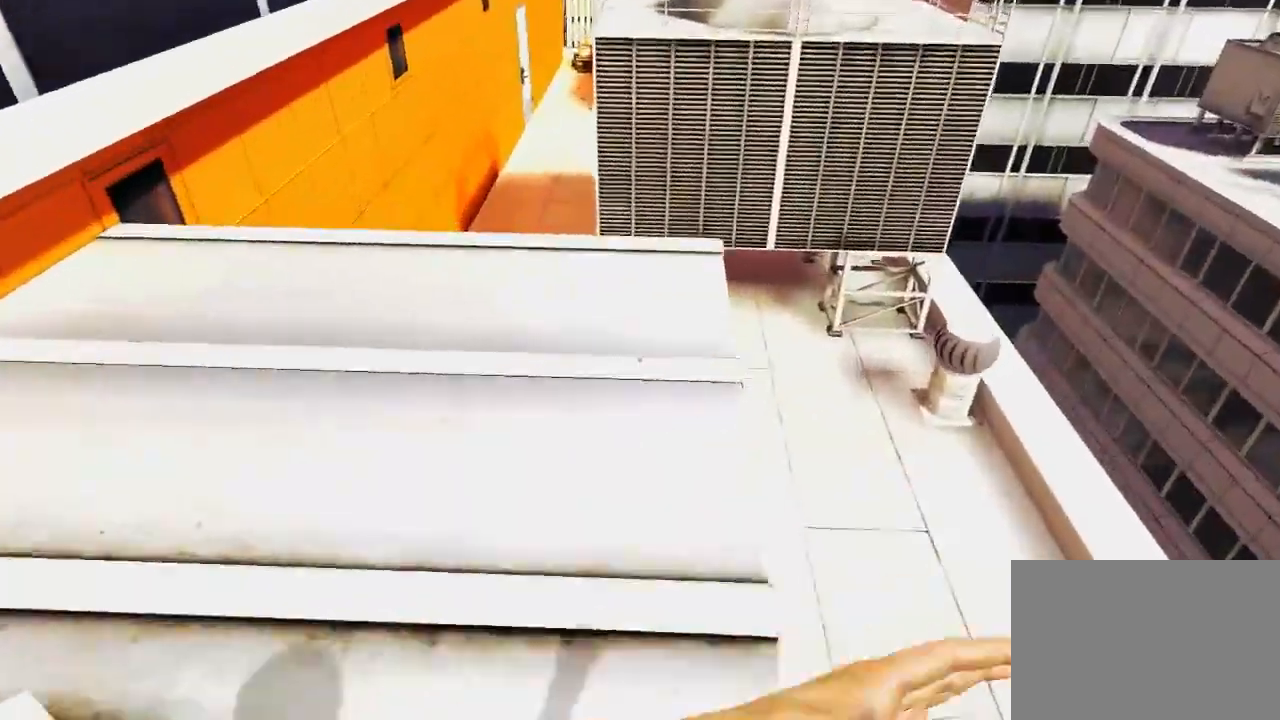
{"keys": ["w"], "mouse": [], "events": []}
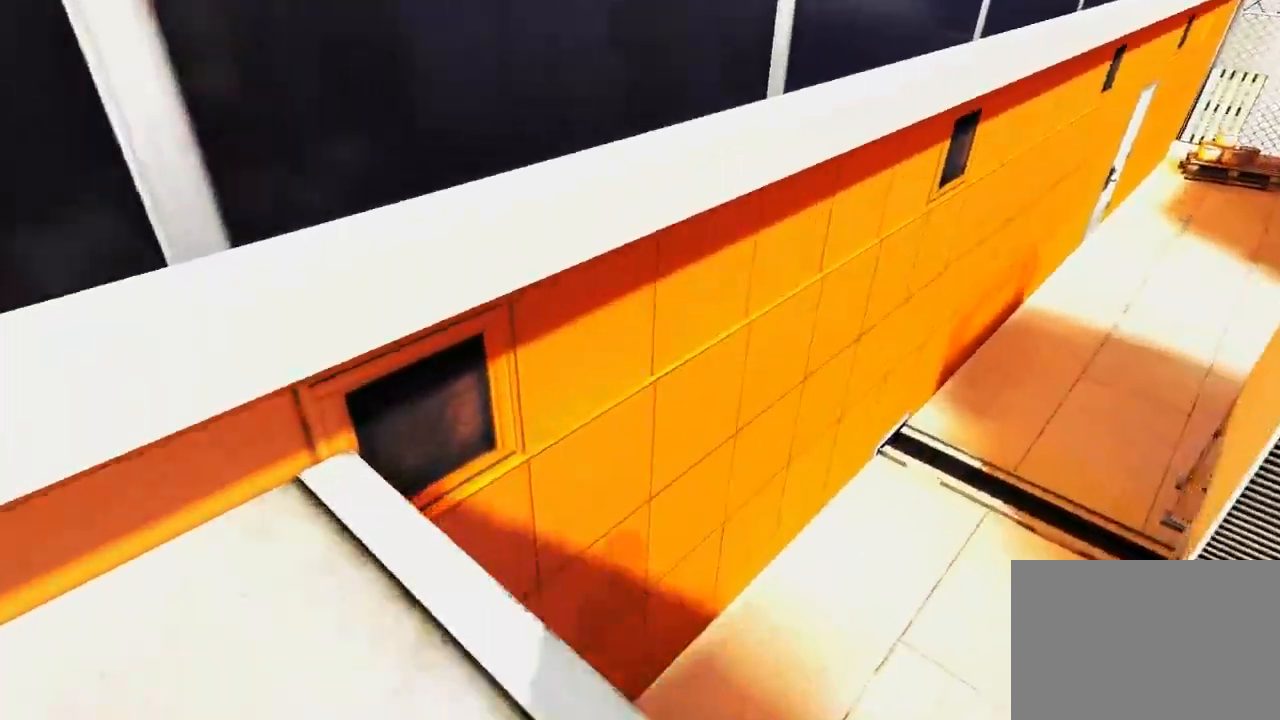
{"keys": ["w"], "mouse": ["left"], "events": [[150, "space", "down"], [217, "space", "up"], [250, "mouse_left", "down"]]}
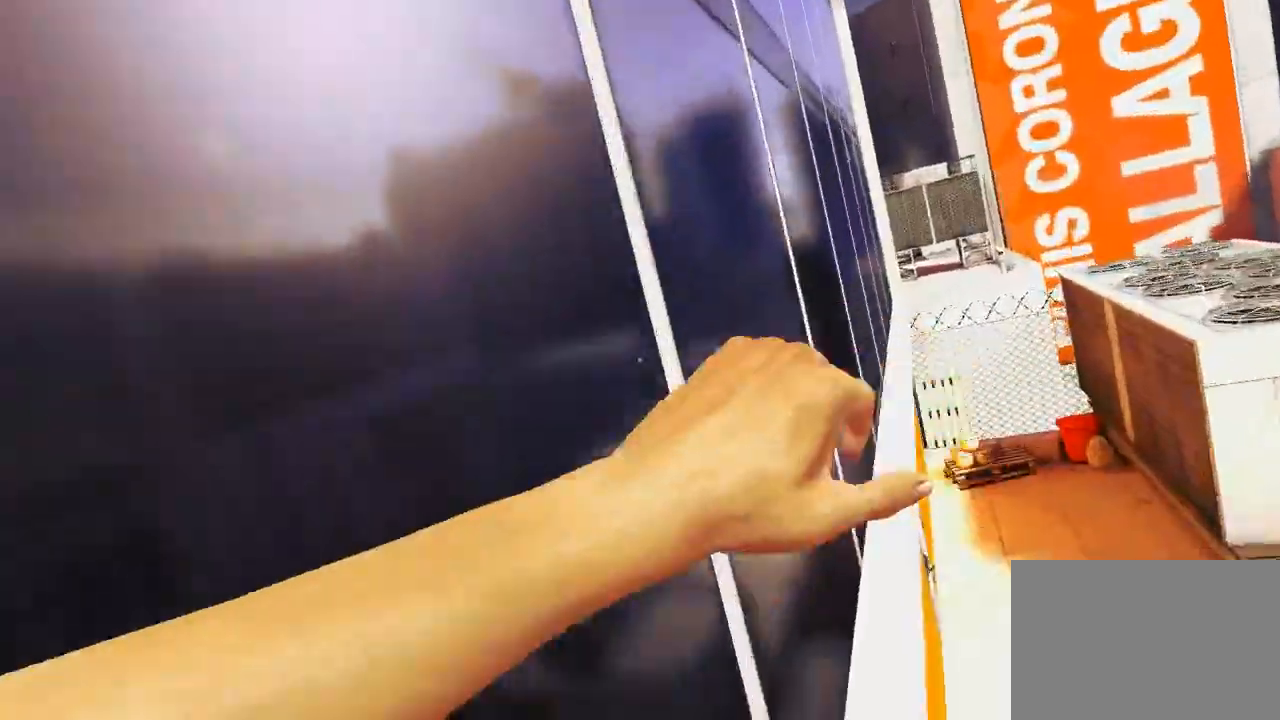
{"keys": ["w"], "mouse": [], "events": [[117, "mouse_left", "up"]]}
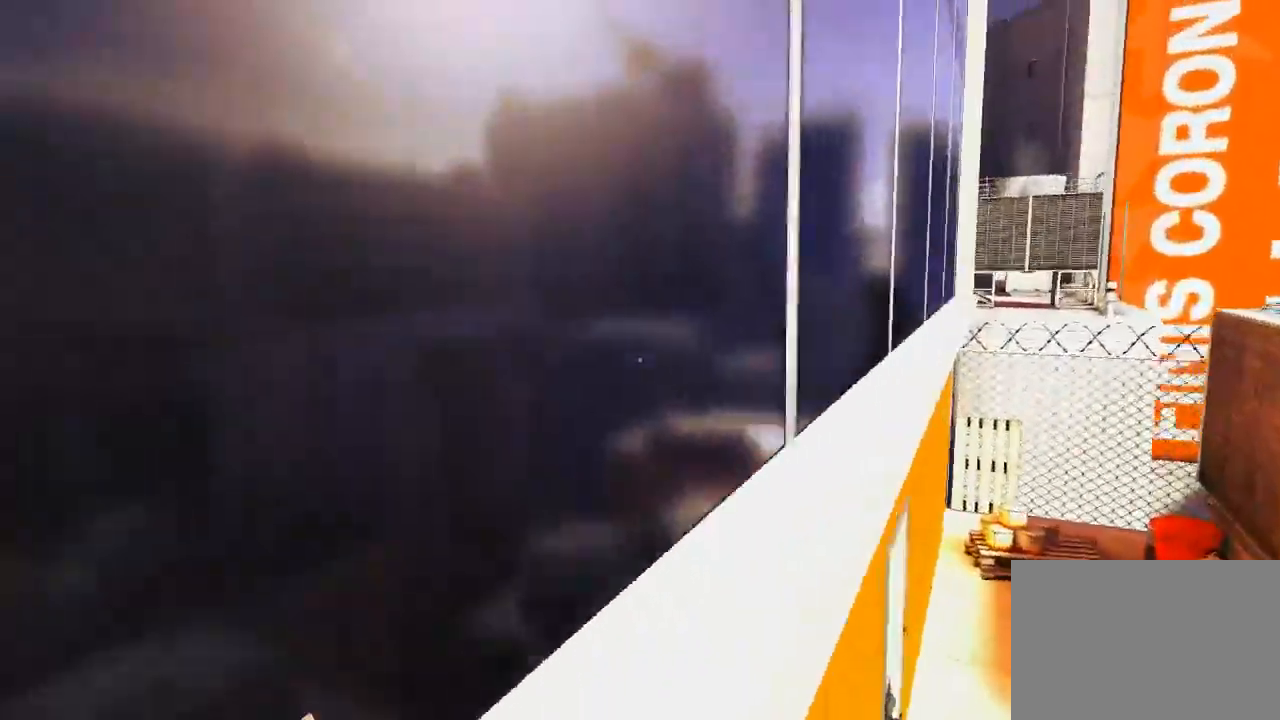
{"keys": ["w"], "mouse": ["wheel_down"], "events": [[67, "mouse_wheel_down", "down"]]}
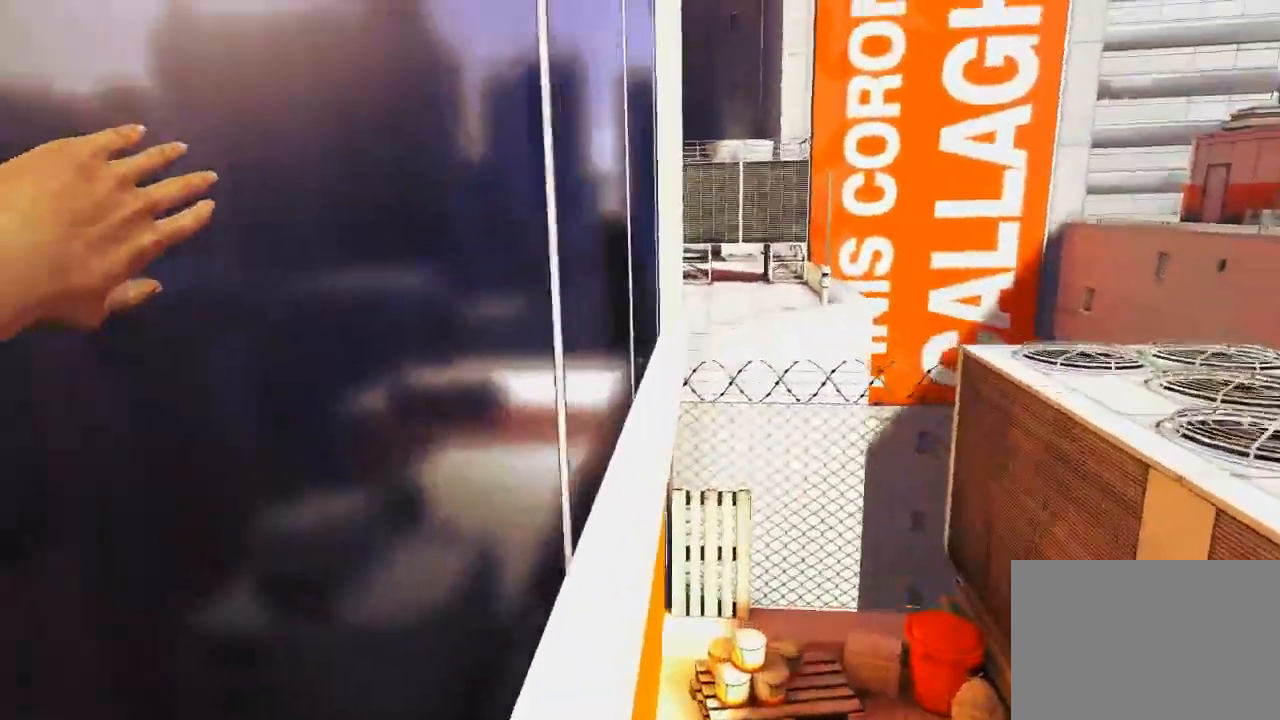
{"keys": ["w"], "mouse": [], "events": [[83, "mouse_wheel_down", "up"]]}
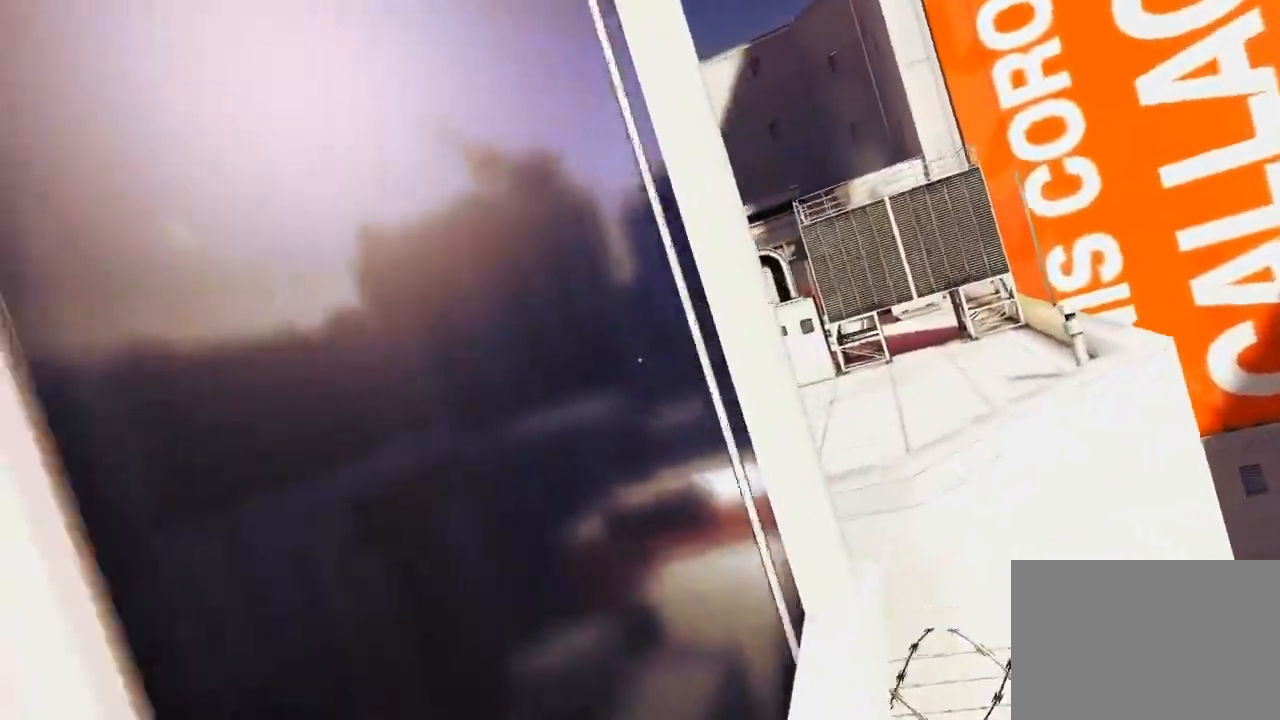
{"keys": ["w"], "mouse": ["wheel_down"], "events": [[100, "mouse_wheel_down", "down"]]}
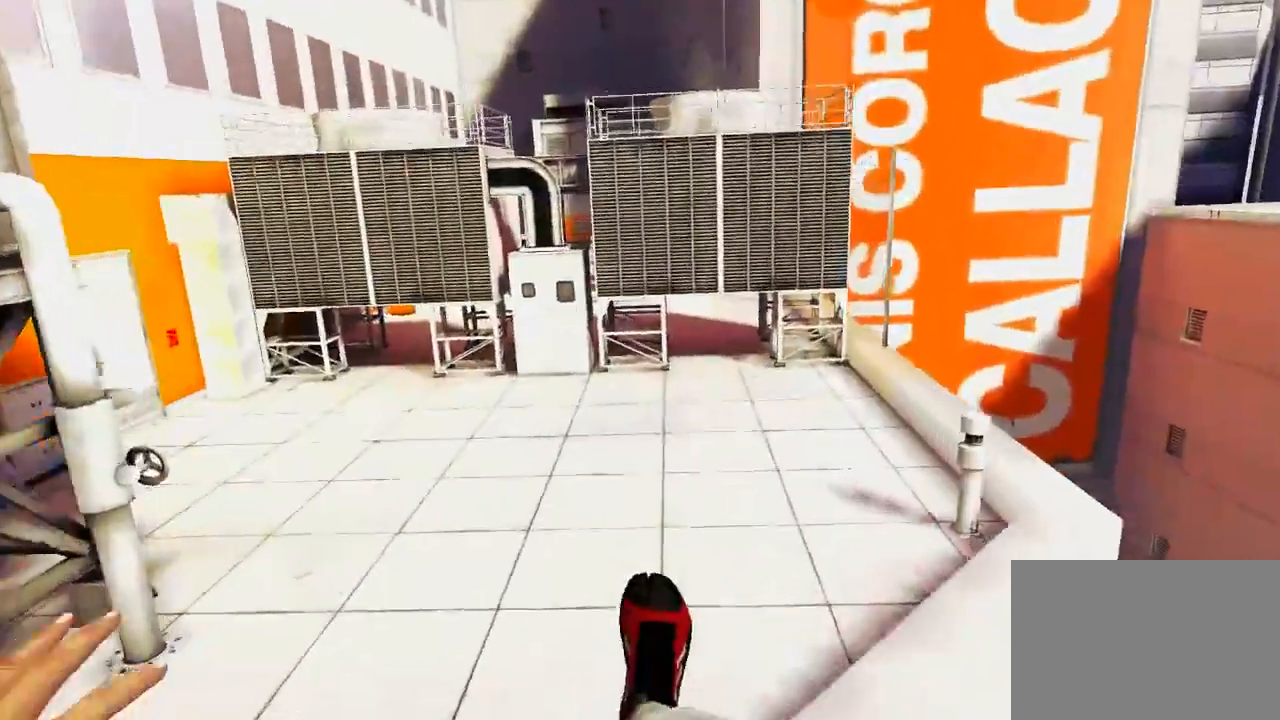
{"keys": [], "mouse": [], "events": [[150, "mouse_wheel_down", "up"], [183, "w", "up"]]}
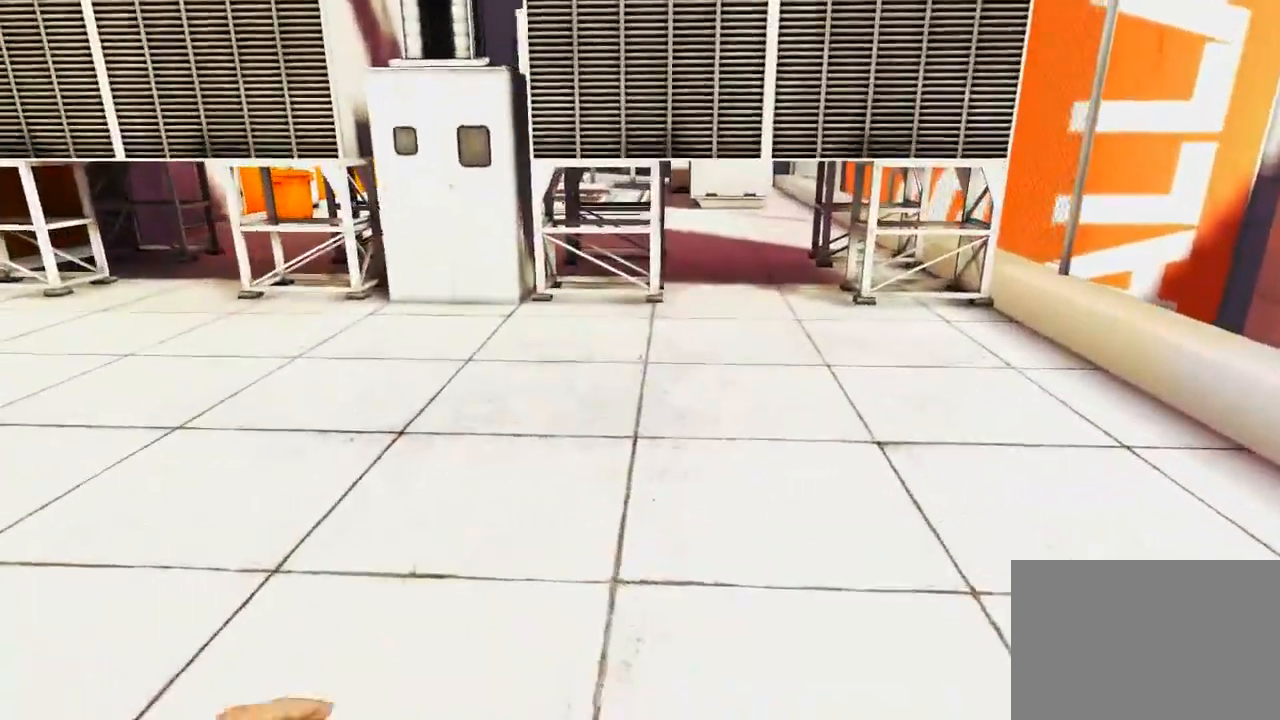
{"keys": [], "mouse": [], "events": []}
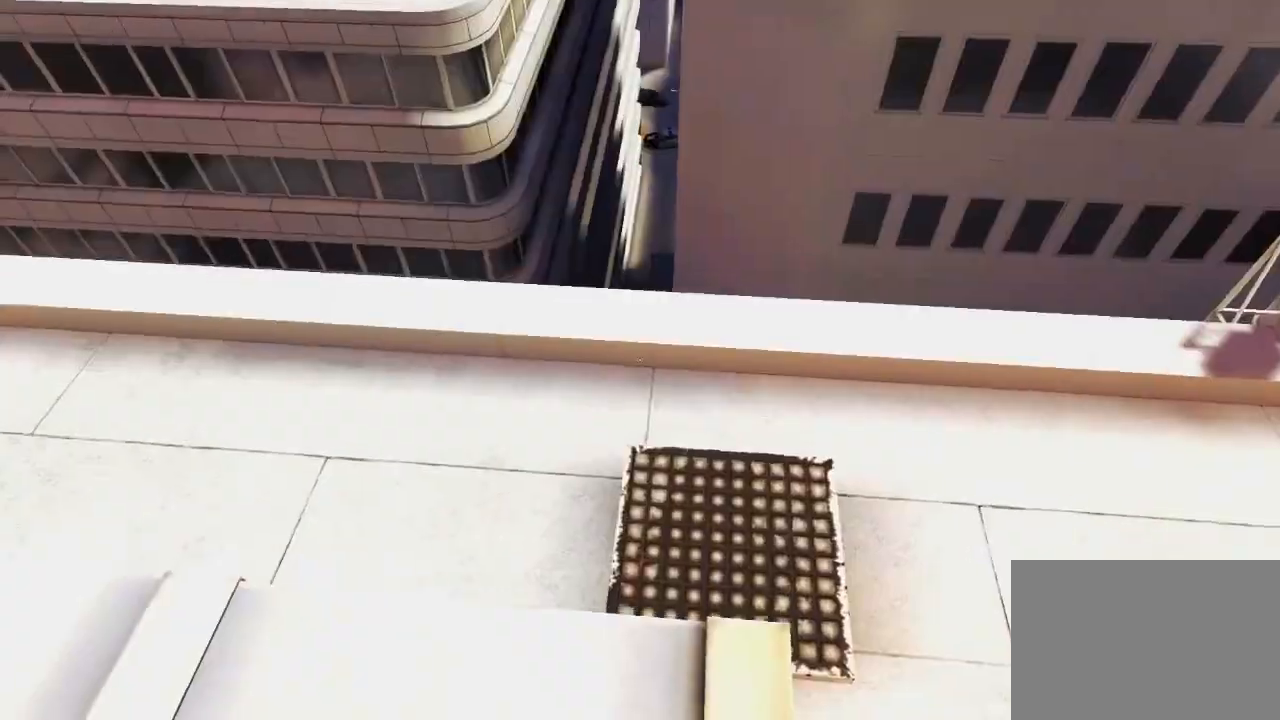
{"keys": ["w"], "mouse": [], "events": [[33, "w", "down"], [133, "a", "down"], [167, "w", "up"], [283, "space", "down"], [317, "a", "up"], [383, "space", "up"], [383, "w", "down"]]}
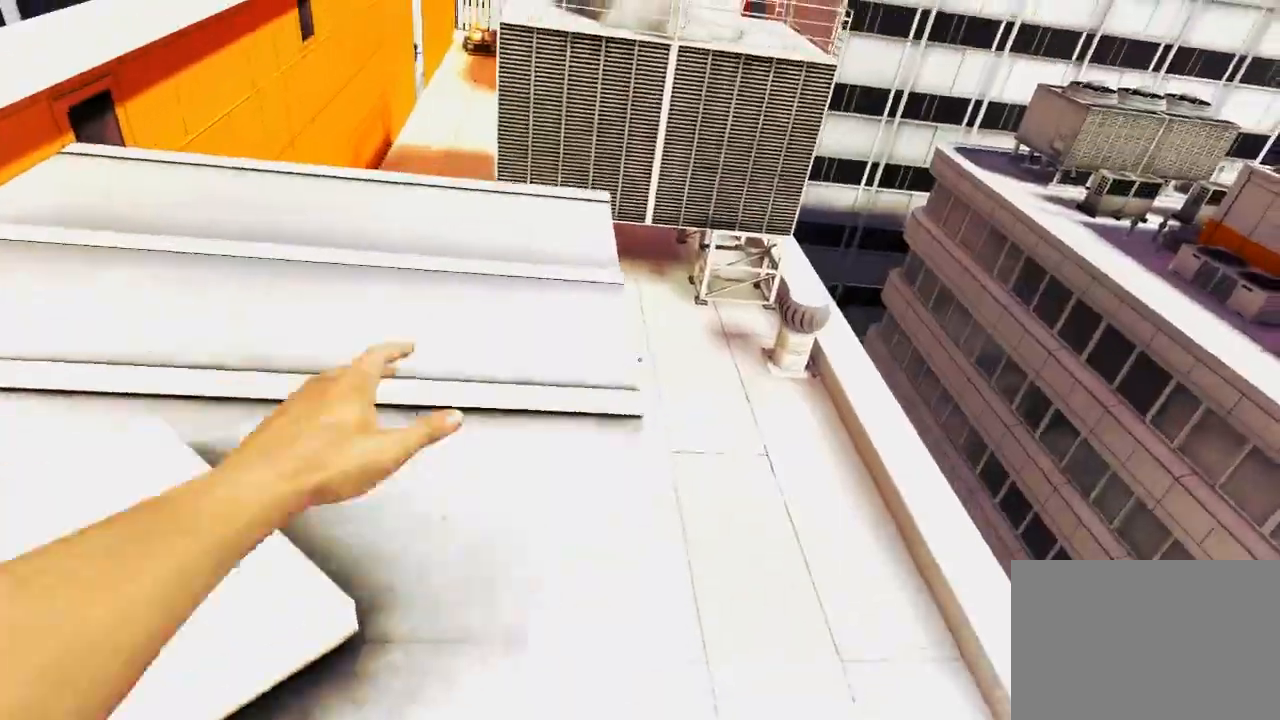
{"keys": ["w"], "mouse": [], "events": []}
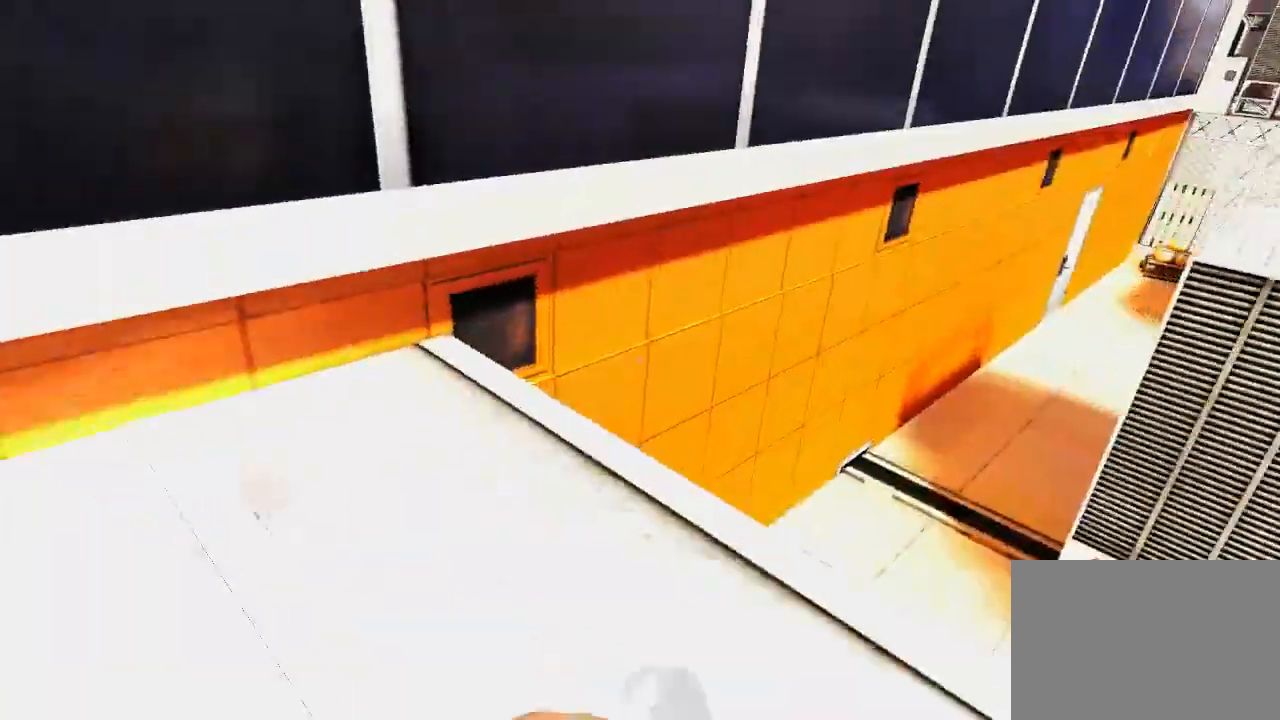
{"keys": ["space", "w"], "mouse": ["left"], "events": [[400, "space", "down"], [483, "mouse_left", "down"]]}
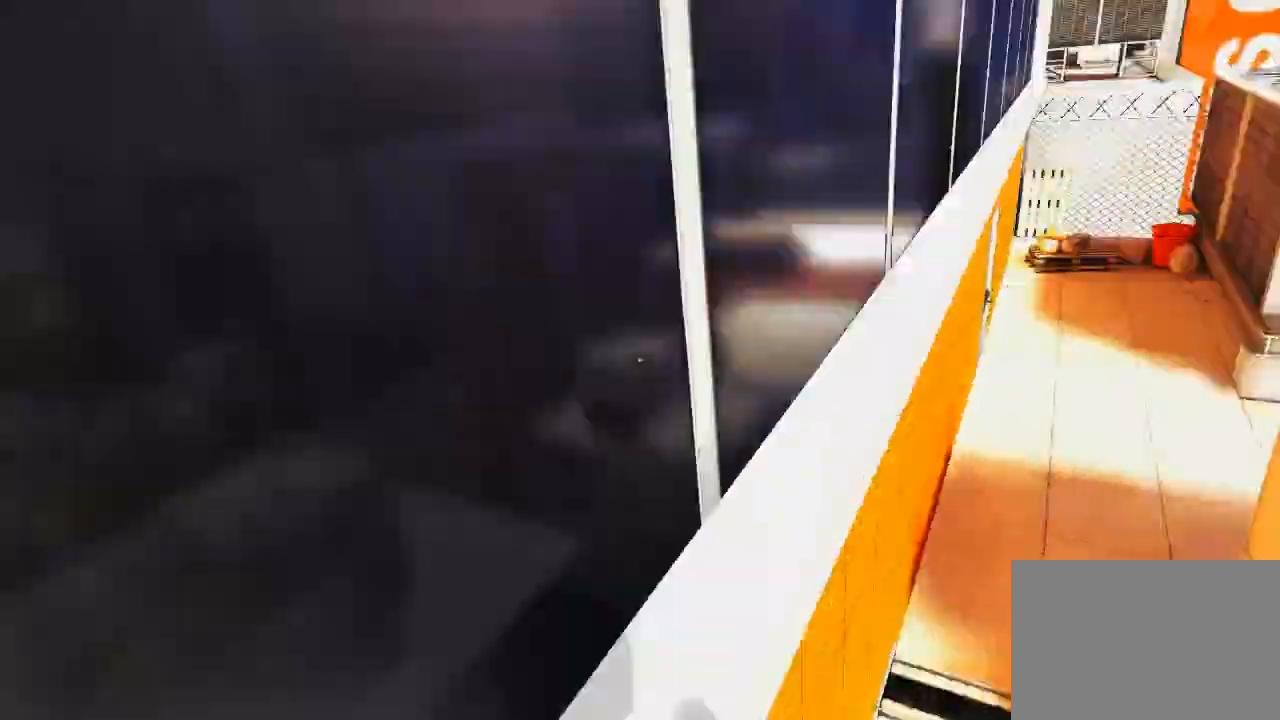
{"keys": ["w"], "mouse": [], "events": [[17, "space", "up"], [350, "mouse_left", "up"]]}
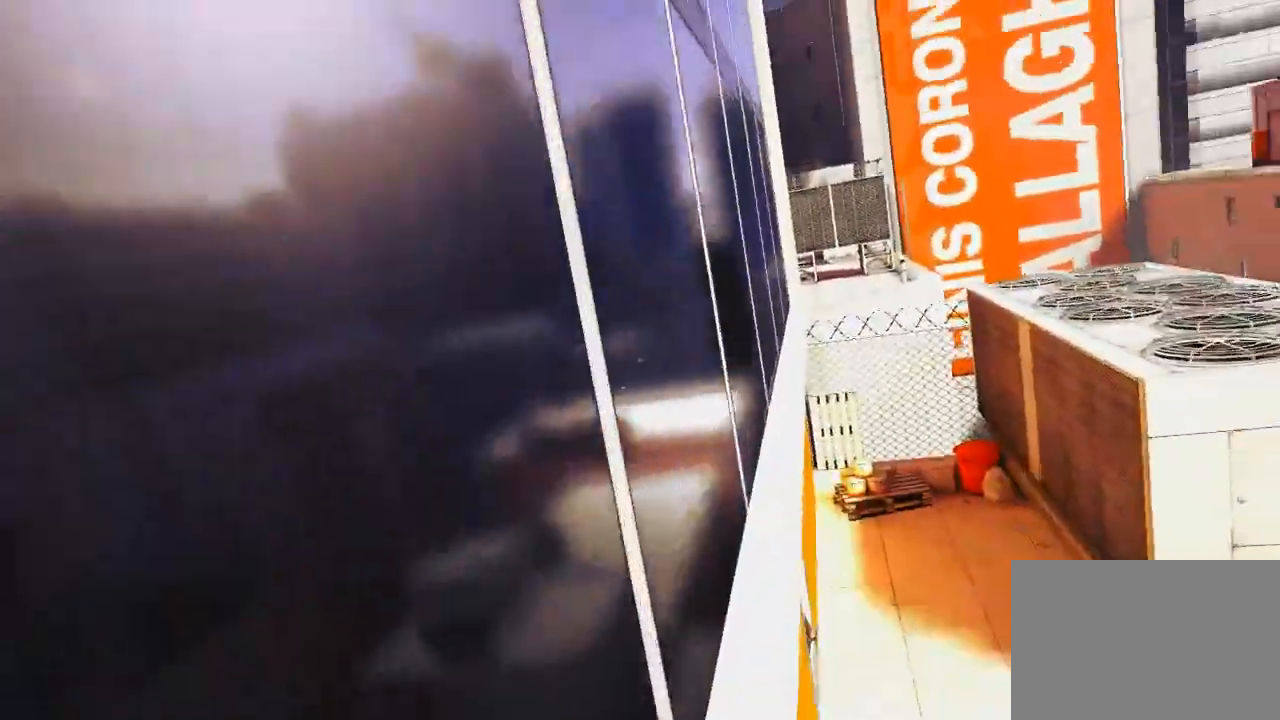
{"keys": ["w"], "mouse": ["wheel_down"], "events": [[300, "mouse_wheel_down", "down"]]}
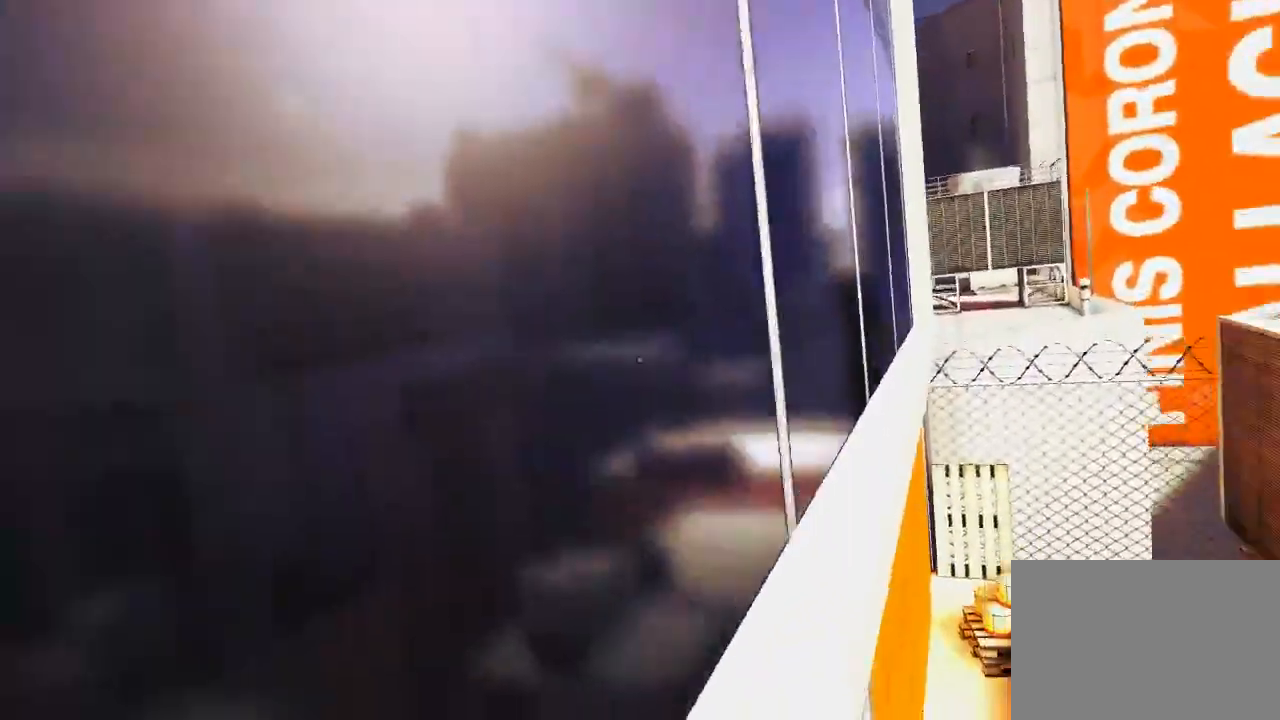
{"keys": ["w"], "mouse": [], "events": [[283, "mouse_wheel_down", "up"]]}
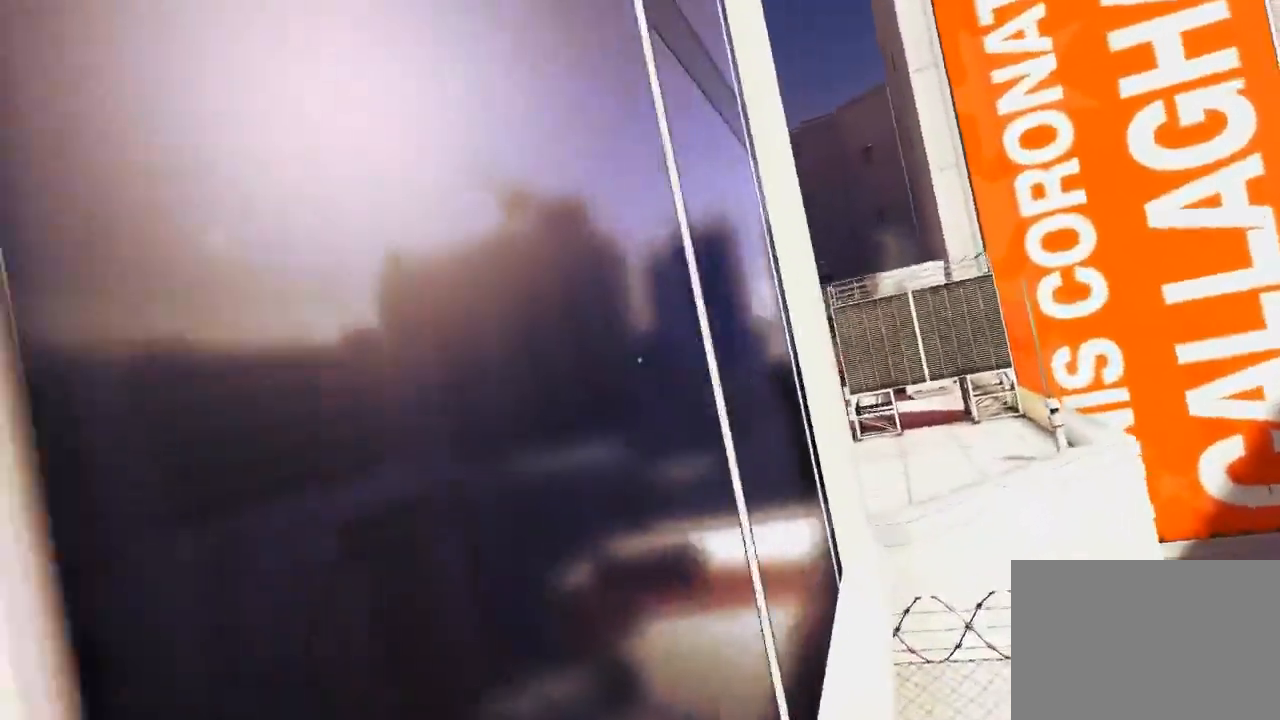
{"keys": ["w"], "mouse": ["wheel_down"], "events": [[333, "mouse_wheel_down", "down"]]}
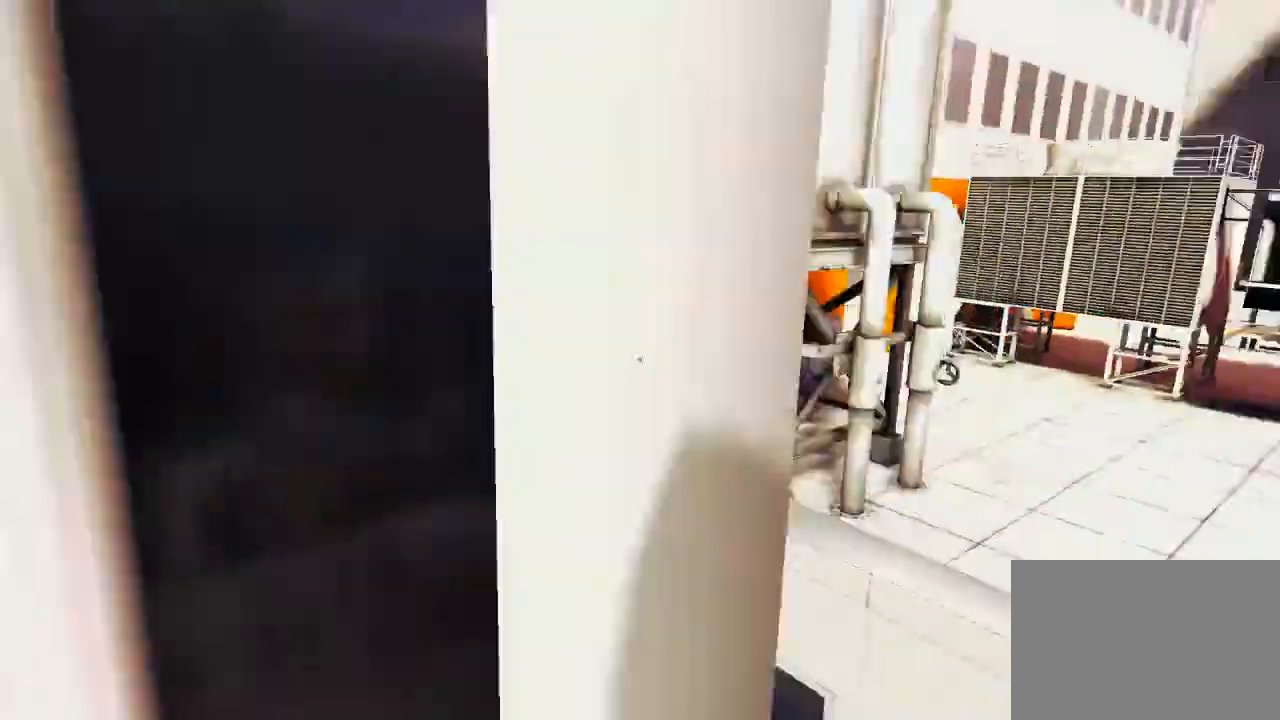
{"keys": [], "mouse": [], "events": [[350, "mouse_wheel_down", "up"], [350, "w", "up"]]}
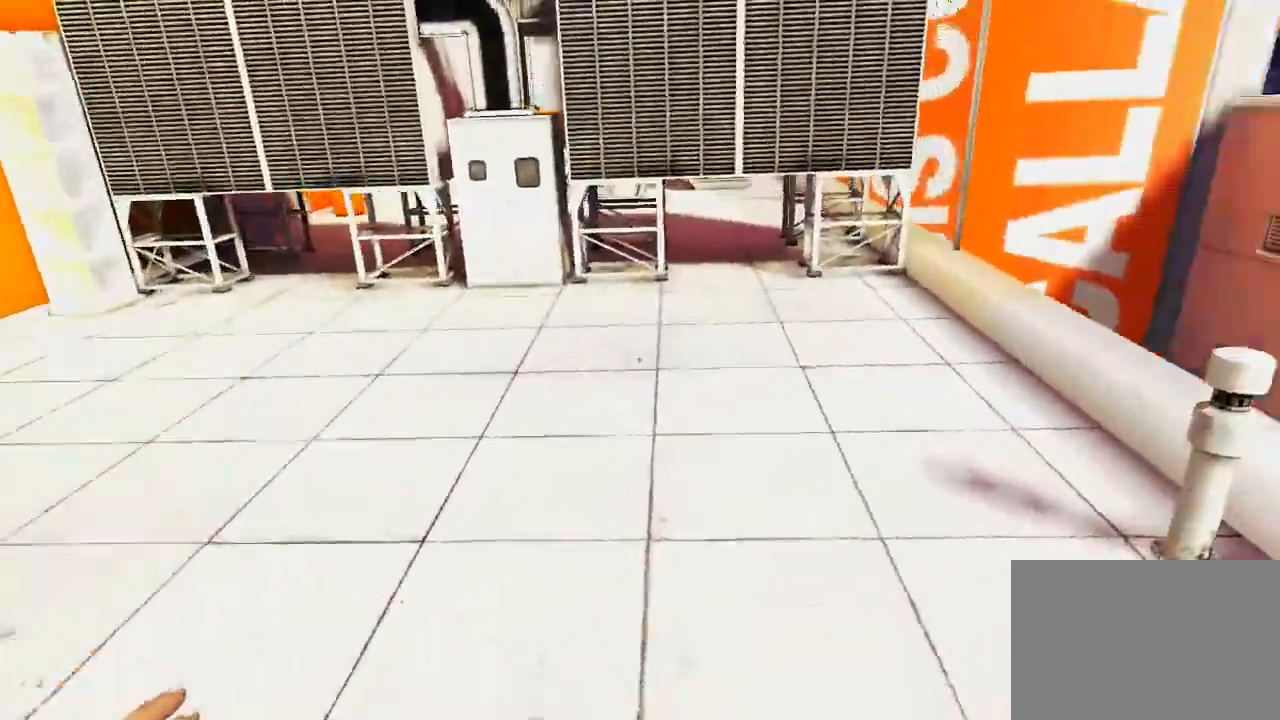
{"keys": [], "mouse": [], "events": []}
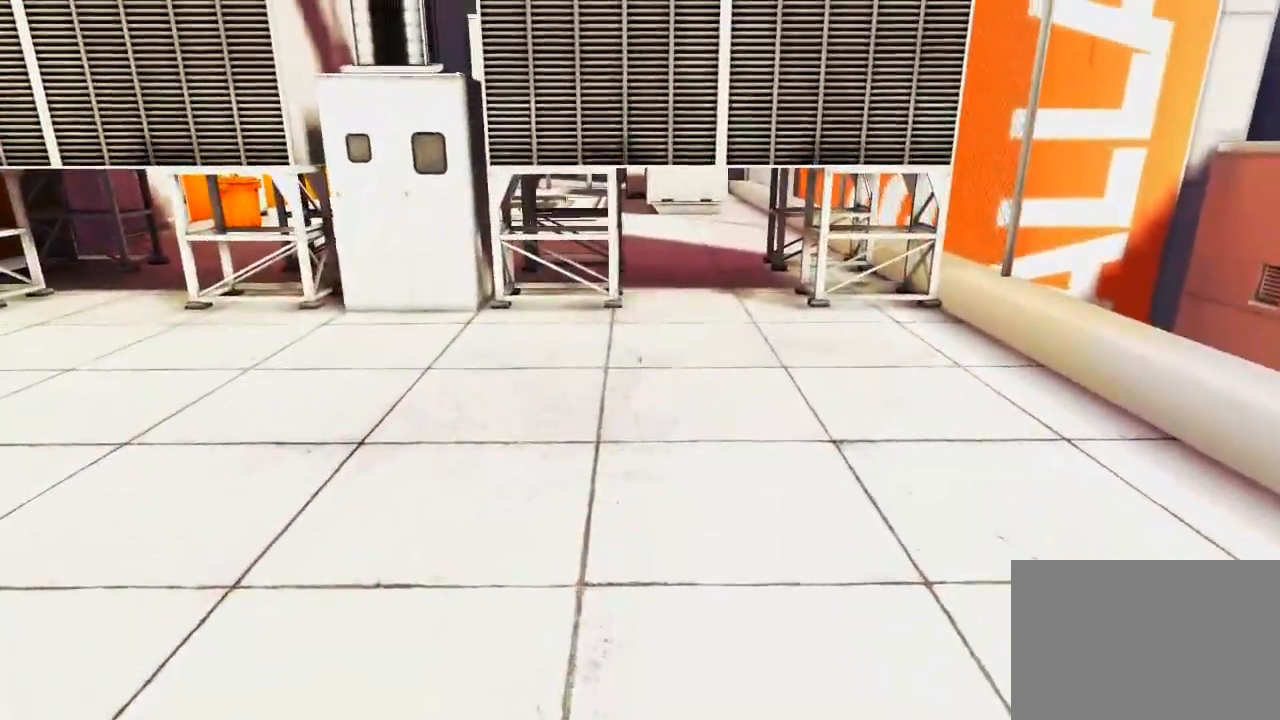
{"keys": [], "mouse": [], "events": []}
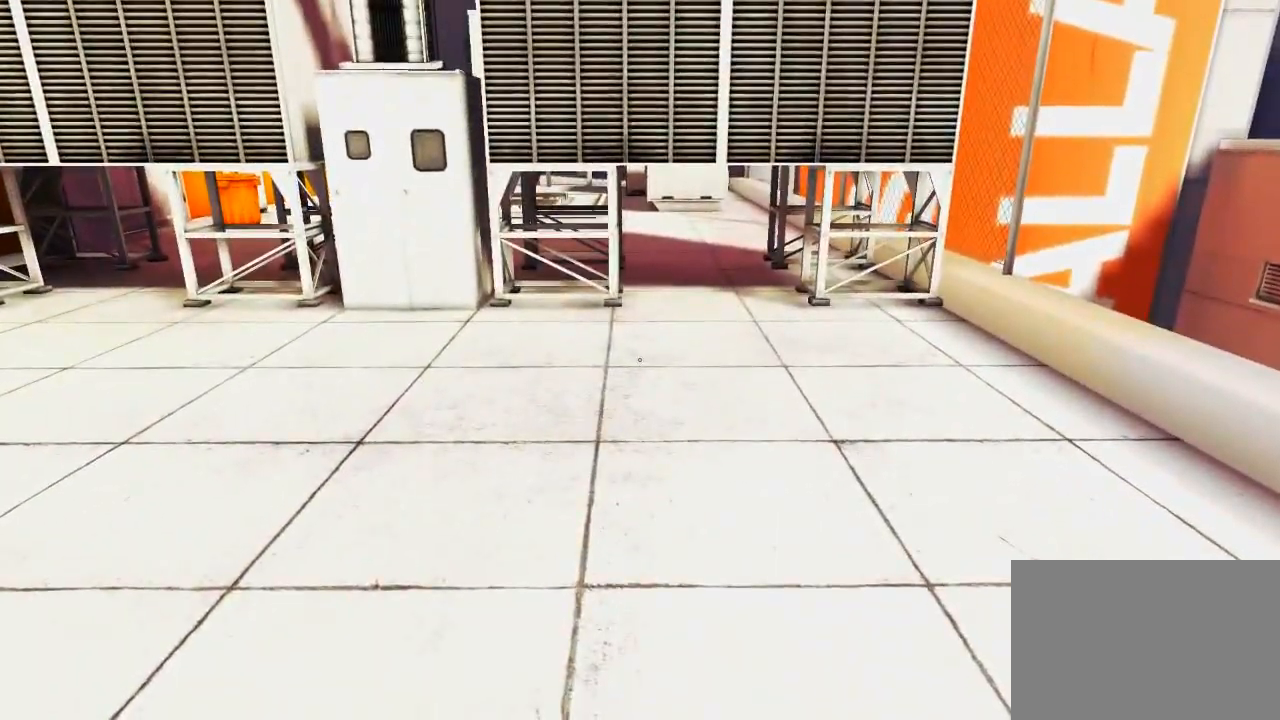
{"keys": [], "mouse": [], "events": []}
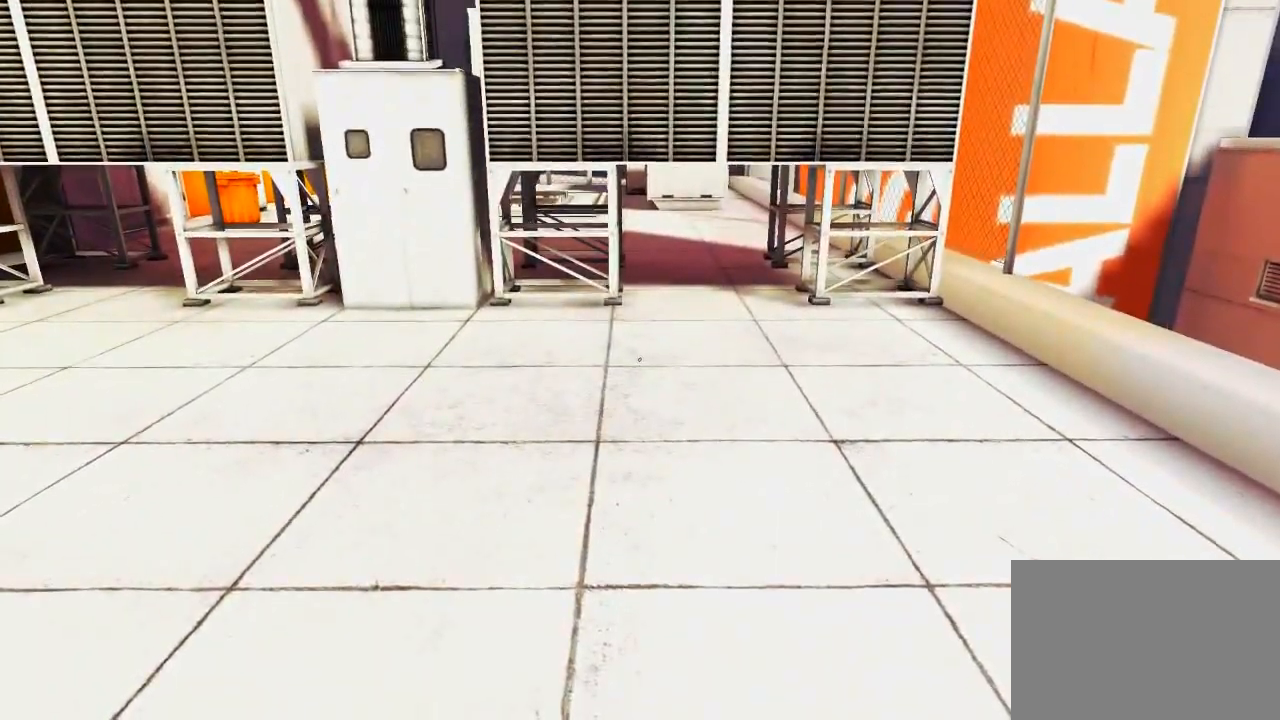
{"keys": ["d", "space"], "mouse": [], "events": [[400, "d", "down"], [500, "space", "down"]]}
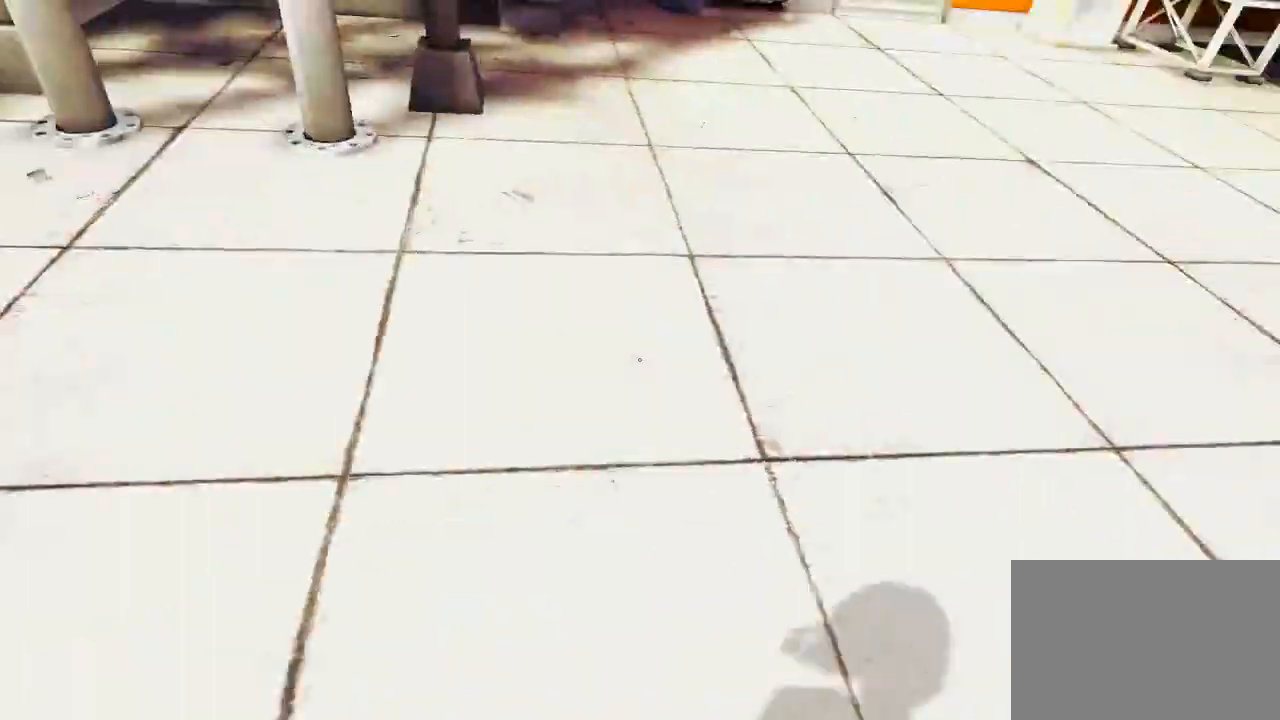
{"keys": ["w"], "mouse": [], "events": [[33, "w", "down"], [67, "d", "up"], [100, "space", "up"]]}
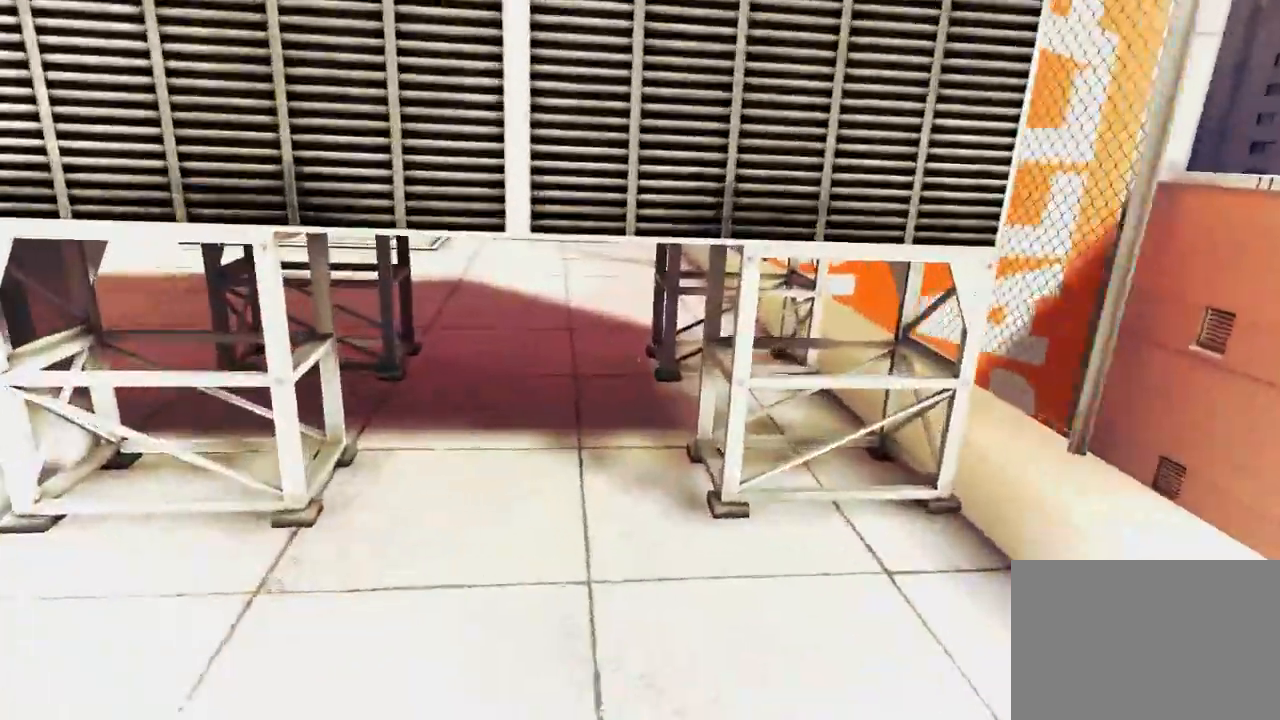
{"keys": ["ctrl", "w"], "mouse": [], "events": [[333, "ctrl", "down"]]}
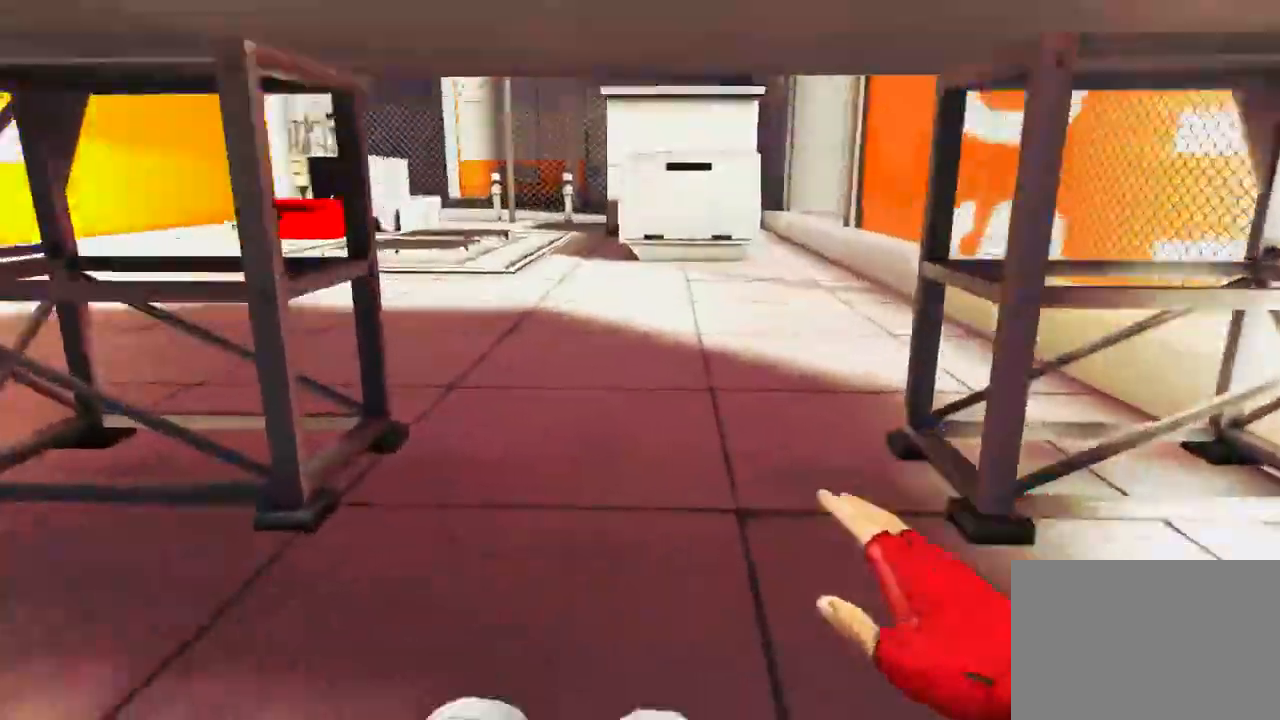
{"keys": ["w"], "mouse": [], "events": [[483, "ctrl", "up"]]}
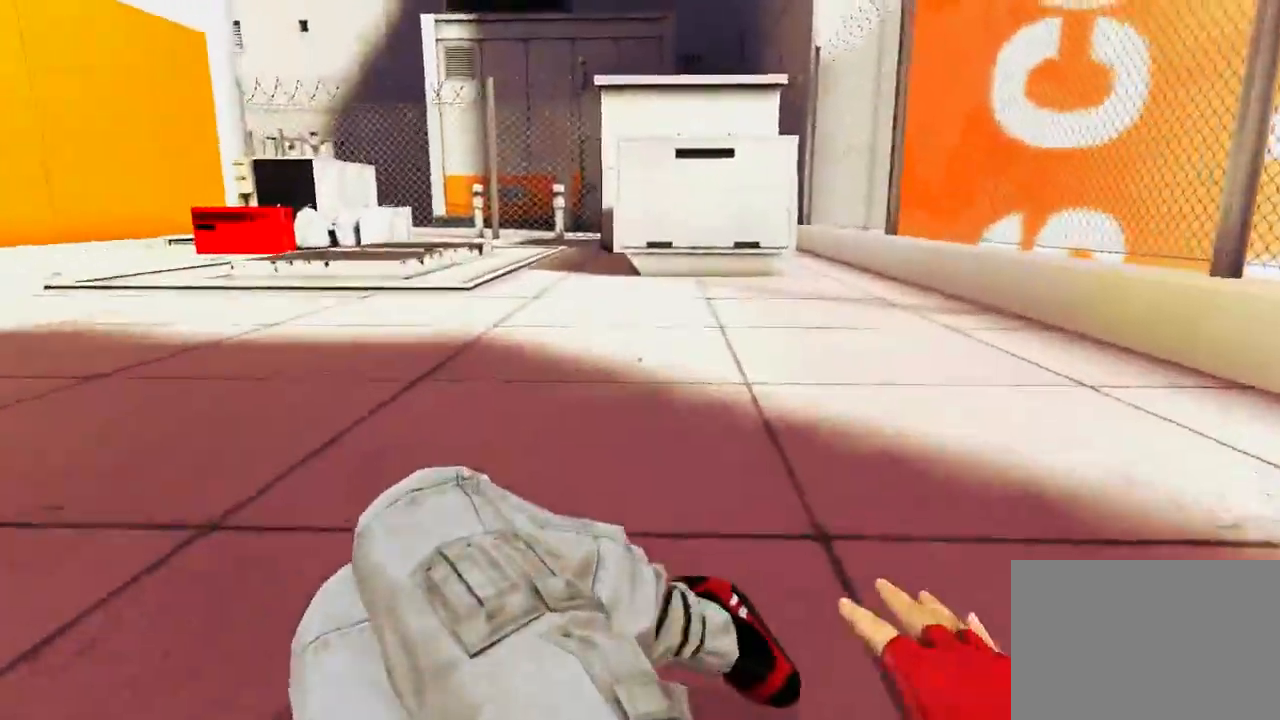
{"keys": ["a", "space"], "mouse": [], "events": [[383, "a", "down"], [417, "w", "up"], [483, "space", "down"]]}
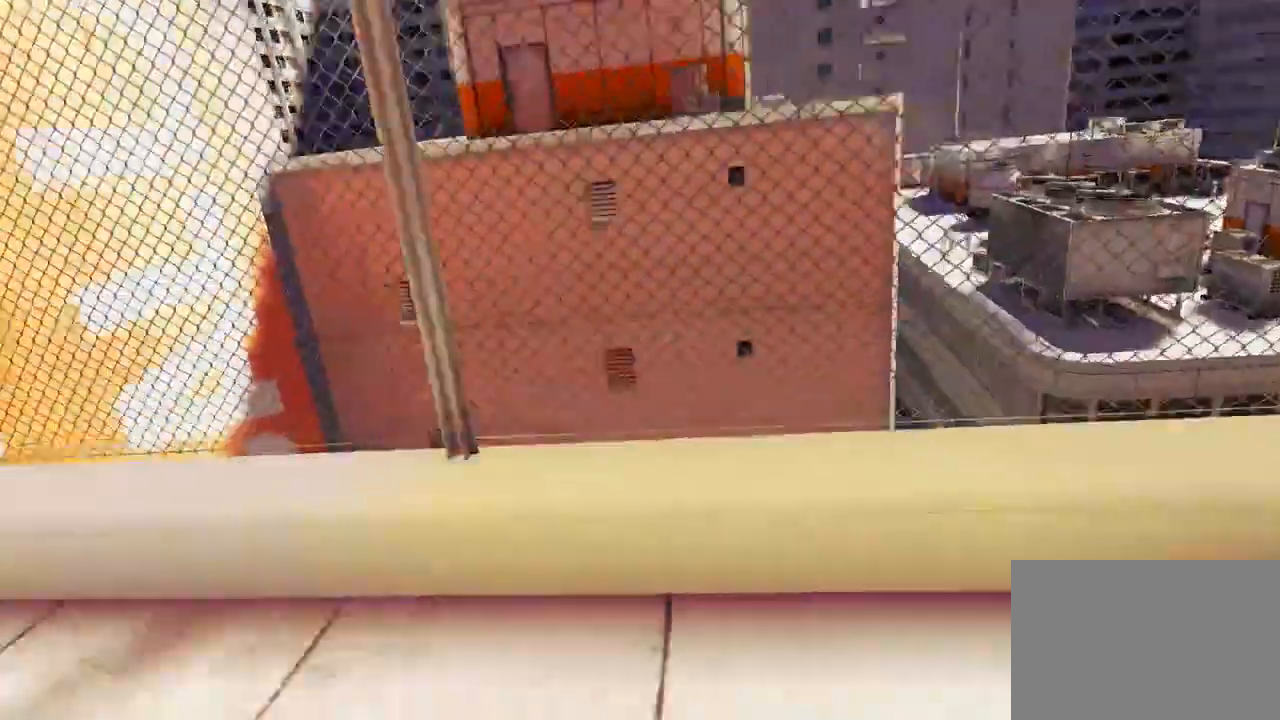
{"keys": ["w"], "mouse": [], "events": [[50, "a", "up"], [100, "w", "down"], [133, "space", "up"]]}